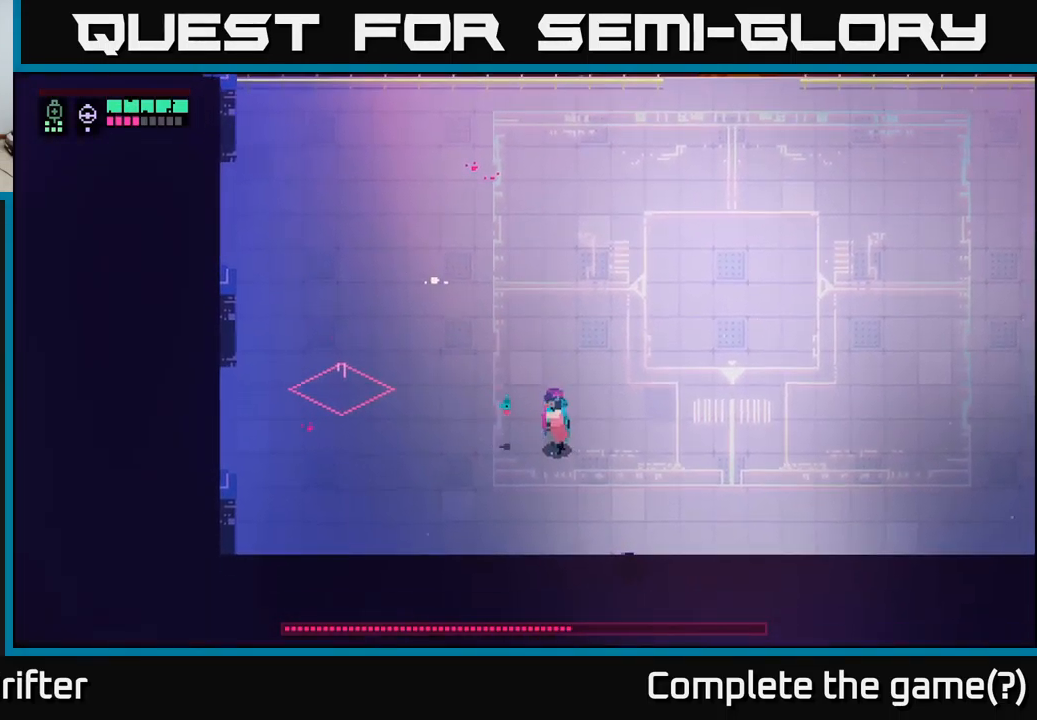
Gameplay with a controller (Xbox layout); each line is a JSON object with the inputs held at the frame after it. "events" lists button and stick changes between this image and that frame as [ms after this image, input, new state], when the widget could be followed in between.
{"buttons": [], "left_stick": "left", "right_stick": "center", "events": []}
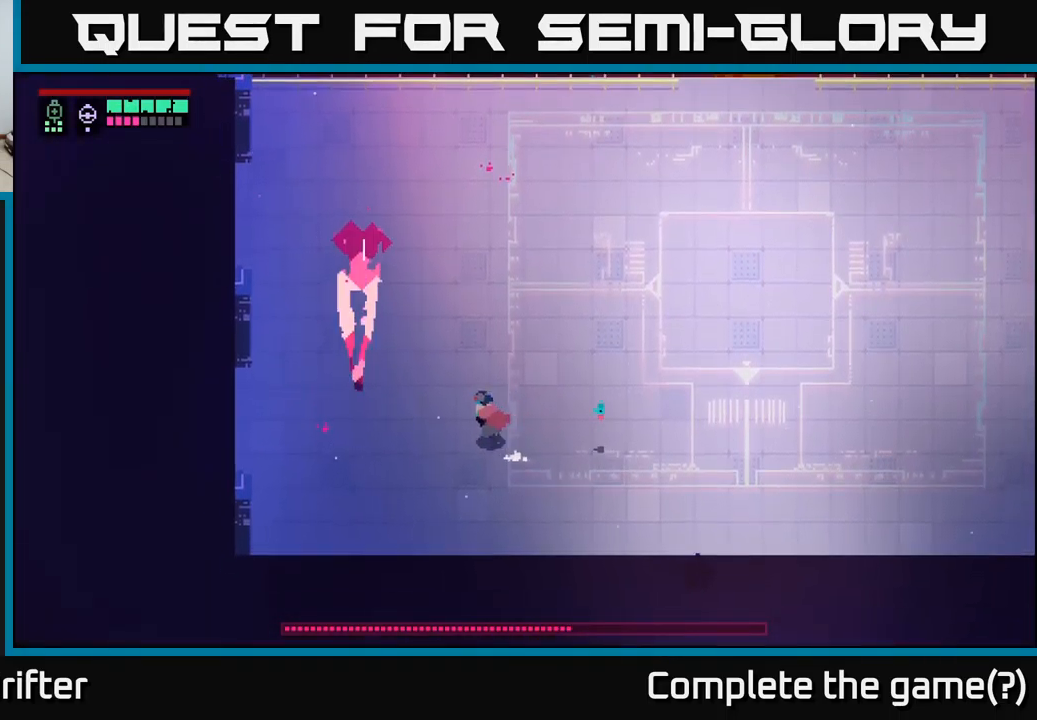
{"buttons": [], "left_stick": "center", "right_stick": "center", "events": [[284, "X", "down"], [334, "left_stick", "center"], [450, "X", "up"]]}
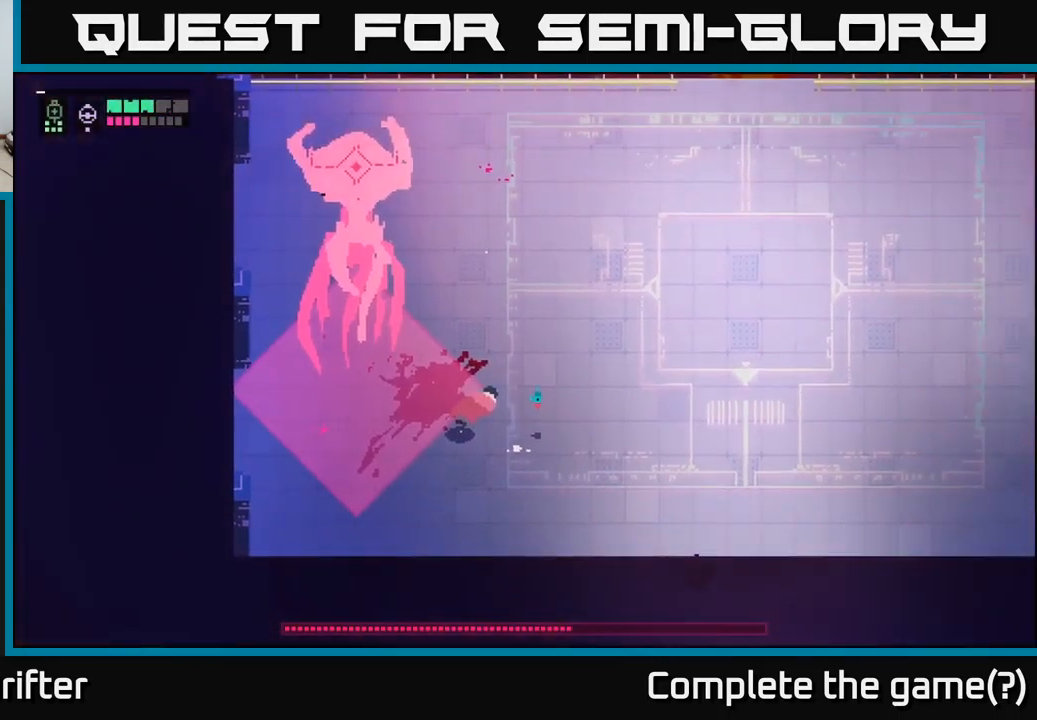
{"buttons": ["A"], "left_stick": "right", "right_stick": "center", "events": [[100, "X", "down"], [217, "X", "up"], [334, "left_stick", "right"], [384, "X", "down"], [484, "A", "down"], [500, "X", "up"]]}
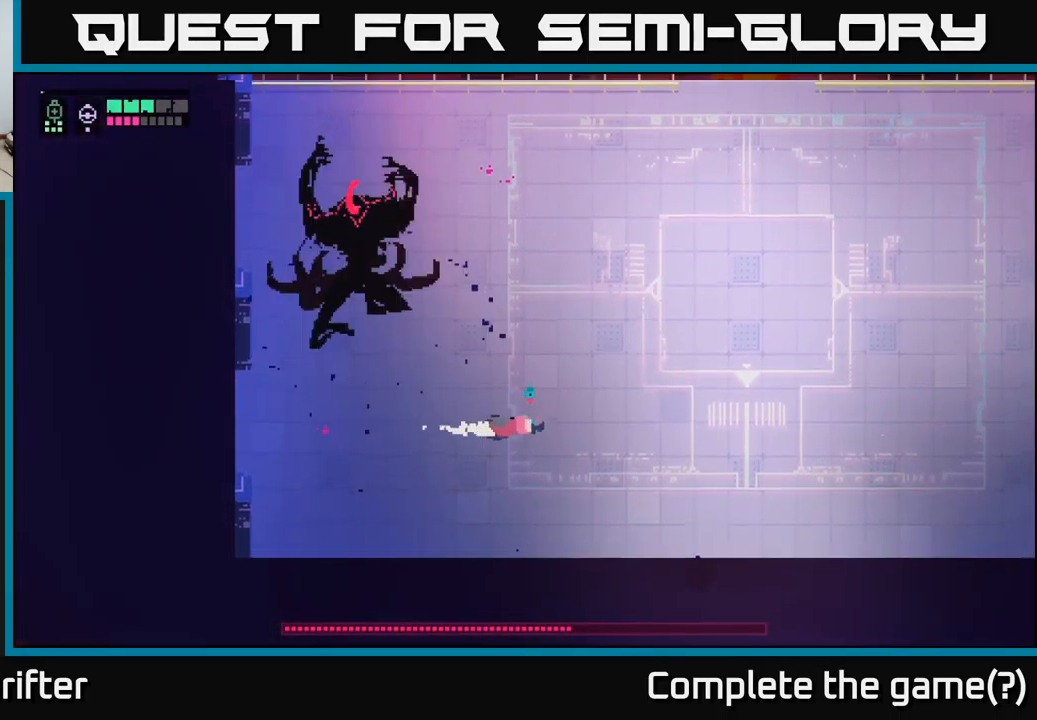
{"buttons": [], "left_stick": "up-left", "right_stick": "center", "events": [[100, "A", "up"], [250, "A", "down"], [367, "A", "up"], [500, "left_stick", "up-left"]]}
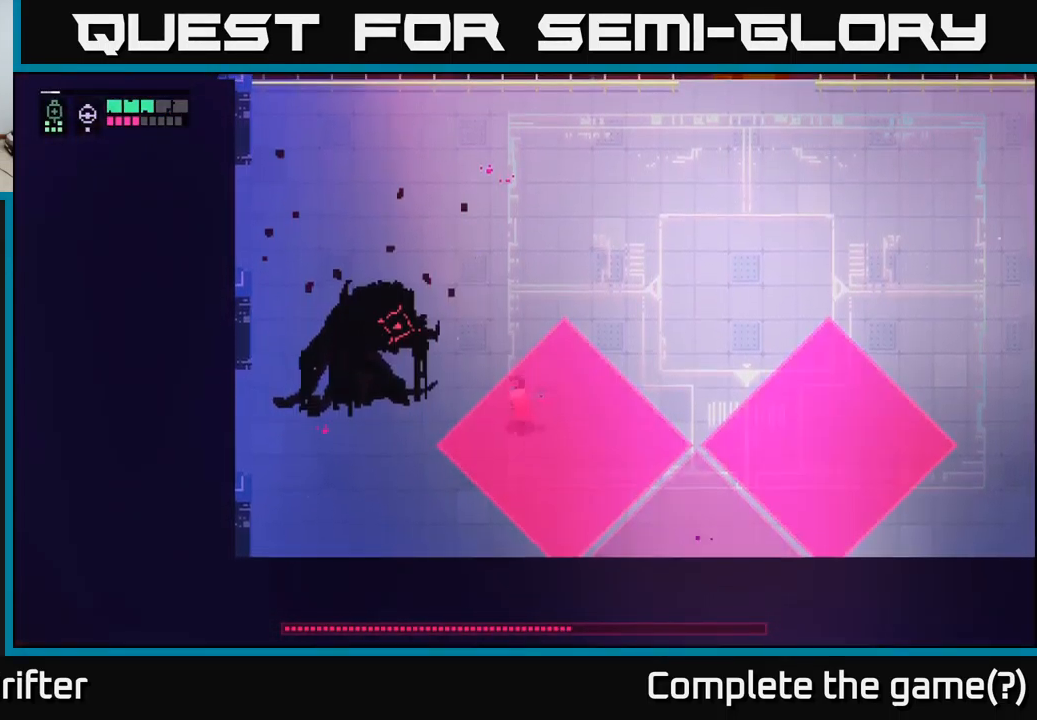
{"buttons": [], "left_stick": "up", "right_stick": "center", "events": [[234, "A", "down"], [234, "left_stick", "up"], [384, "A", "up"]]}
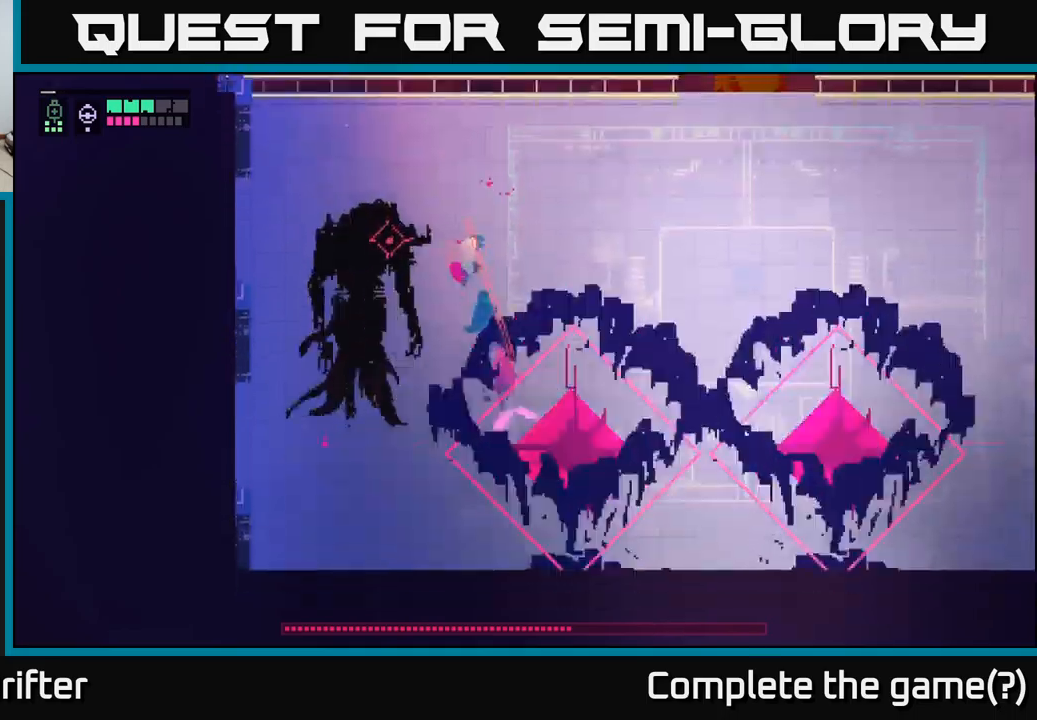
{"buttons": ["L2"], "left_stick": "down-left", "right_stick": "center", "events": [[100, "left_stick", "left"], [250, "left_stick", "down-left"], [283, "L2", "down"], [350, "B", "down"], [433, "B", "up"]]}
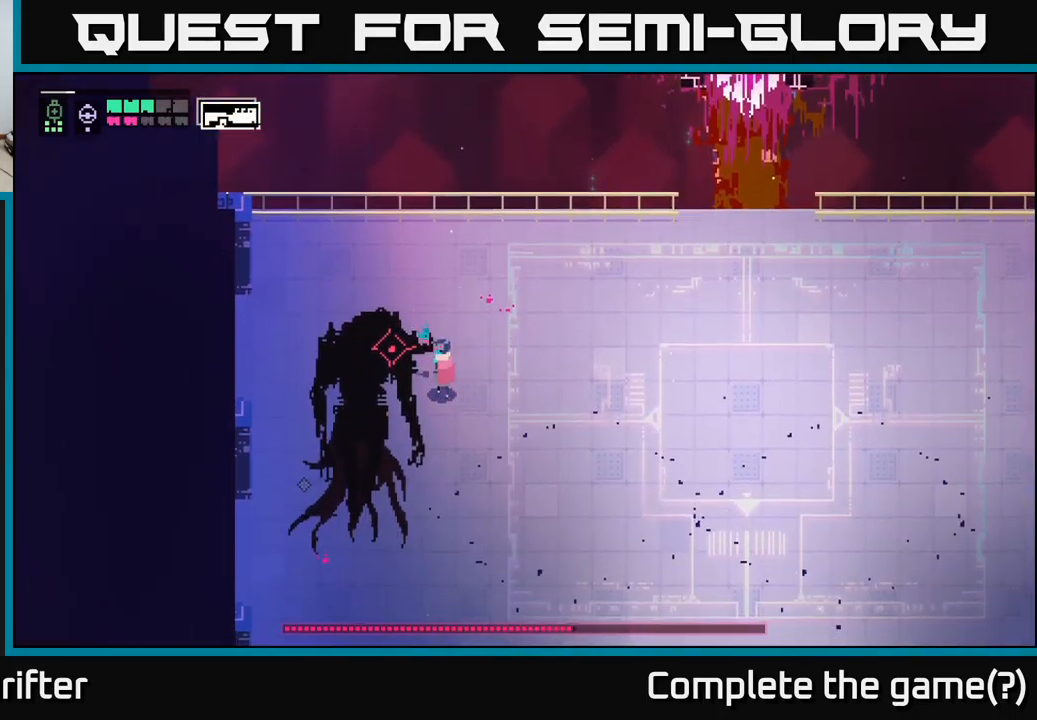
{"buttons": [], "left_stick": "down-left", "right_stick": "center", "events": [[116, "R2", "down"], [200, "R2", "up"], [450, "L2", "up"]]}
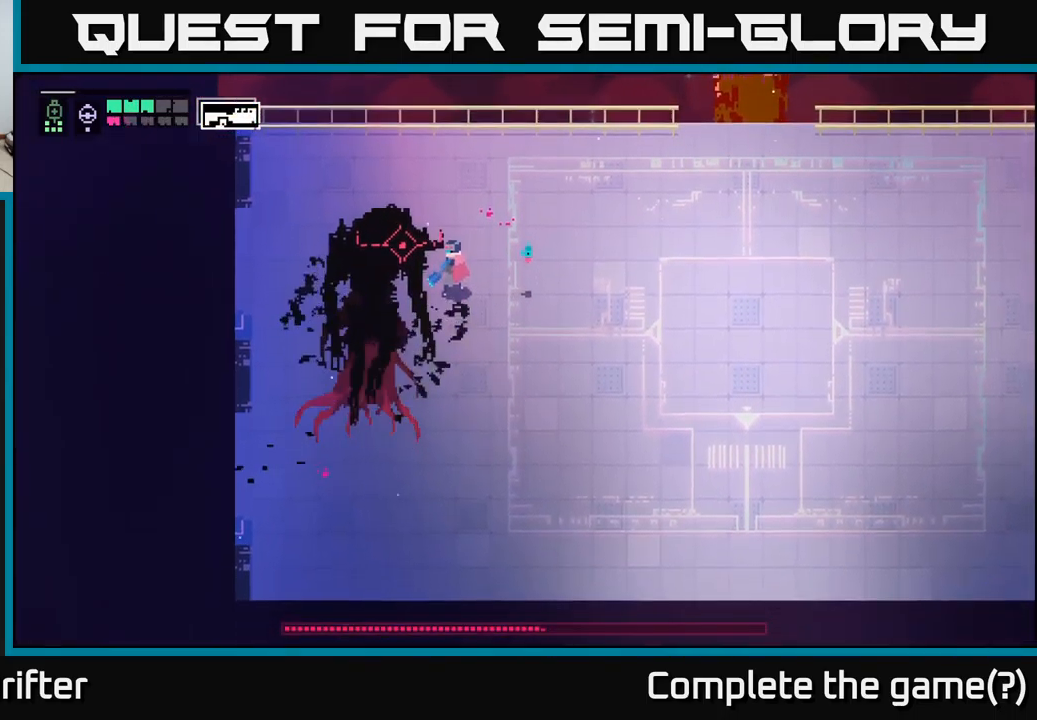
{"buttons": ["X"], "left_stick": "center", "right_stick": "center", "events": [[50, "X", "down"], [166, "X", "up"], [200, "left_stick", "center"], [383, "X", "down"]]}
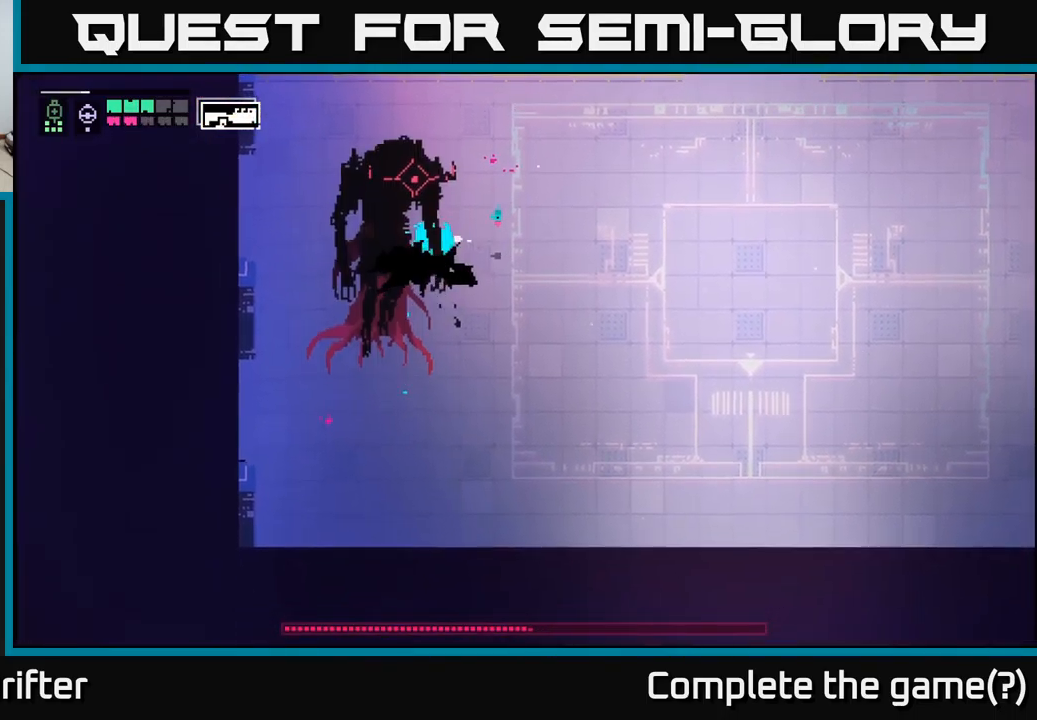
{"buttons": [], "left_stick": "right", "right_stick": "center", "events": [[33, "X", "up"], [250, "X", "down"], [400, "X", "up"], [450, "left_stick", "right"]]}
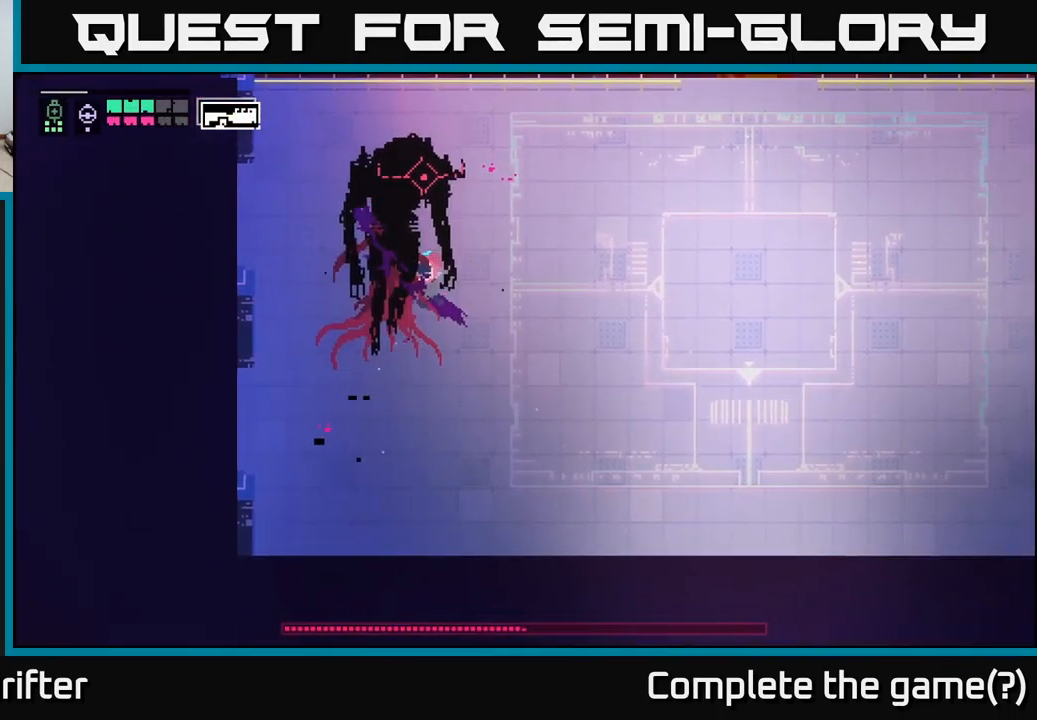
{"buttons": [], "left_stick": "center", "right_stick": "center", "events": [[283, "left_stick", "down-left"], [316, "X", "down"], [450, "left_stick", "center"], [483, "X", "up"]]}
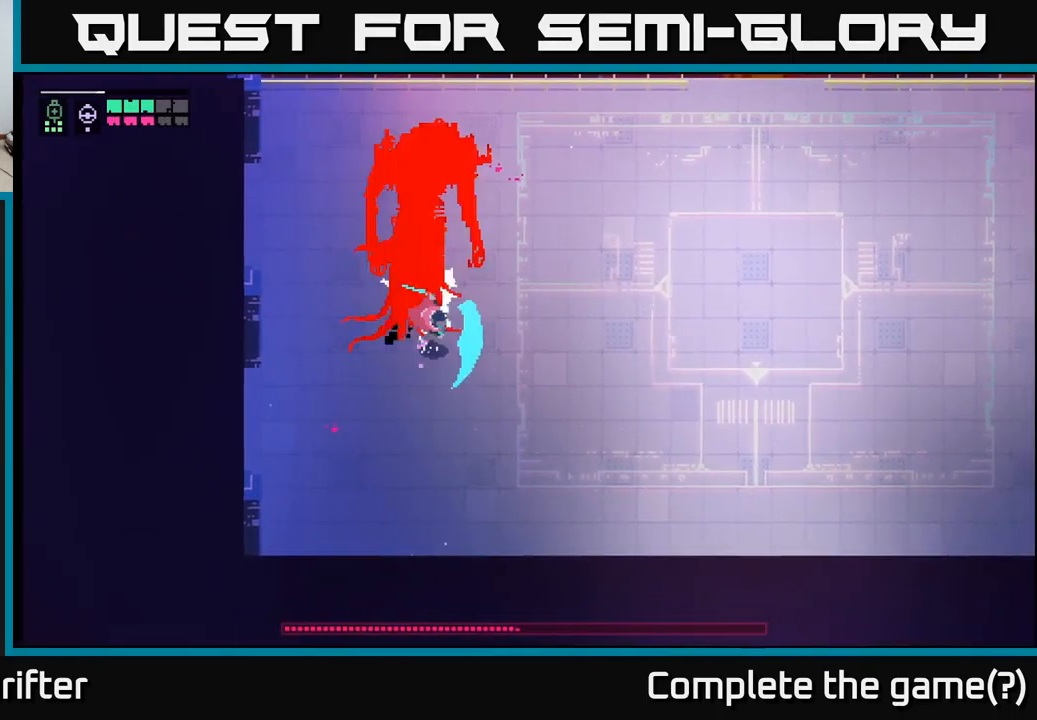
{"buttons": [], "left_stick": "down", "right_stick": "center", "events": [[133, "X", "down"], [233, "X", "up"], [250, "left_stick", "down-right"], [400, "left_stick", "down"]]}
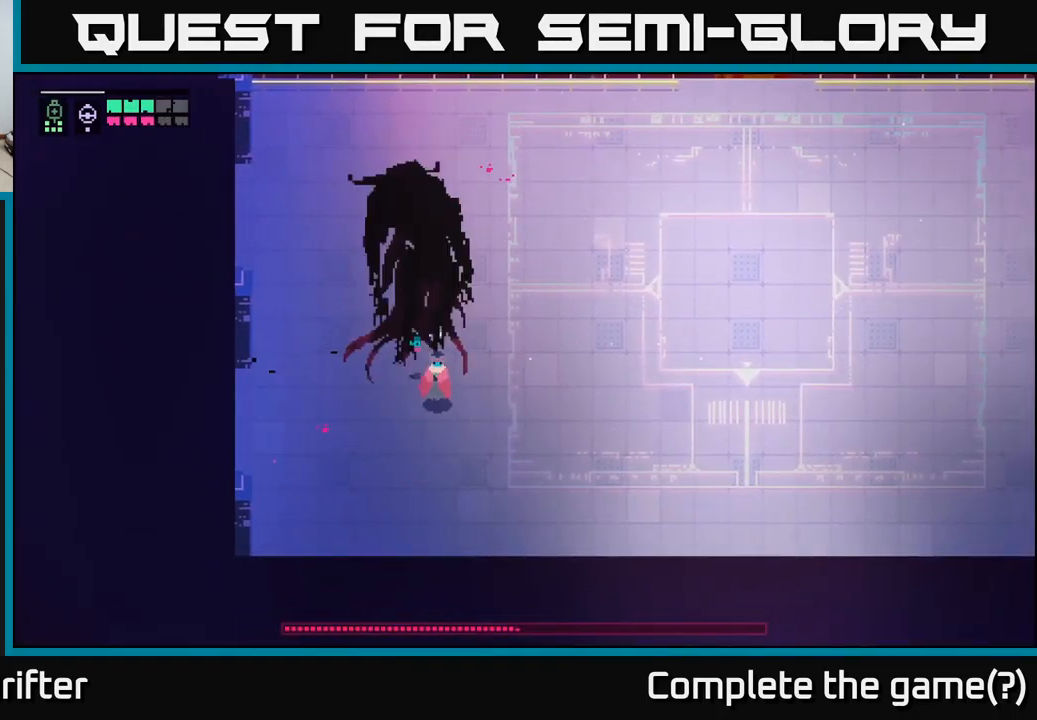
{"buttons": [], "left_stick": "right", "right_stick": "center", "events": [[166, "left_stick", "up-right"], [233, "X", "down"], [316, "X", "up"], [400, "left_stick", "right"]]}
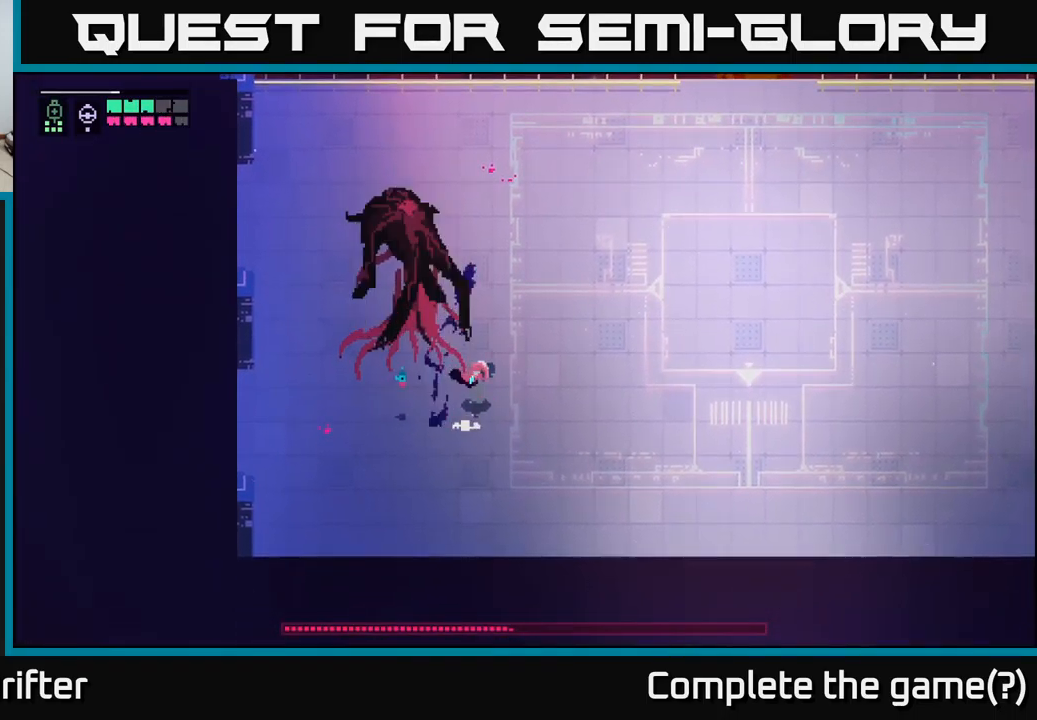
{"buttons": ["A"], "left_stick": "up-left", "right_stick": "center", "events": [[66, "left_stick", "up-right"], [150, "A", "down"], [250, "left_stick", "up"], [300, "A", "up"], [433, "A", "down"], [483, "left_stick", "up-left"]]}
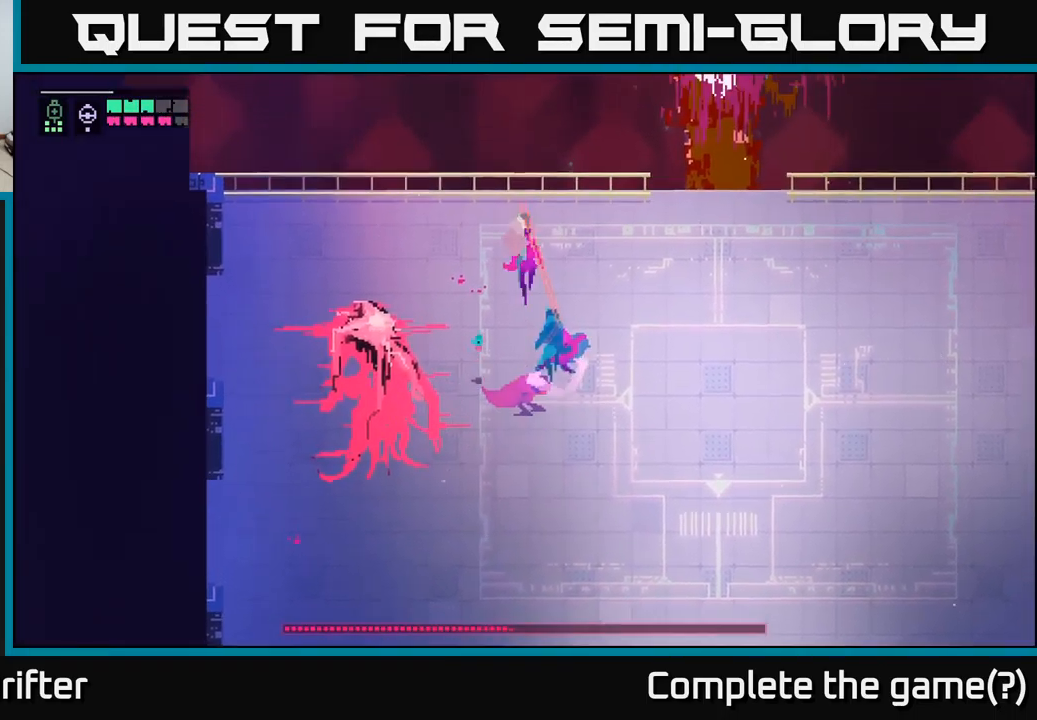
{"buttons": [], "left_stick": "down-right", "right_stick": "center", "events": [[66, "A", "up"], [83, "left_stick", "left"], [216, "left_stick", "center"], [266, "left_stick", "down-right"]]}
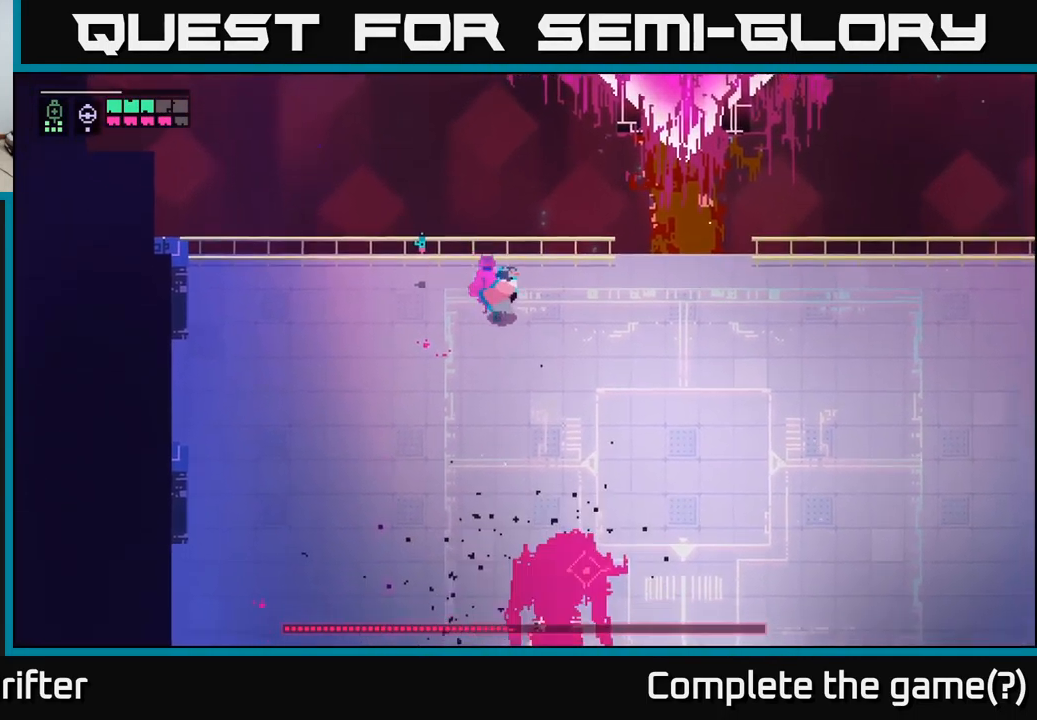
{"buttons": [], "left_stick": "right", "right_stick": "center", "events": [[33, "left_stick", "right"], [266, "A", "down"], [433, "A", "up"]]}
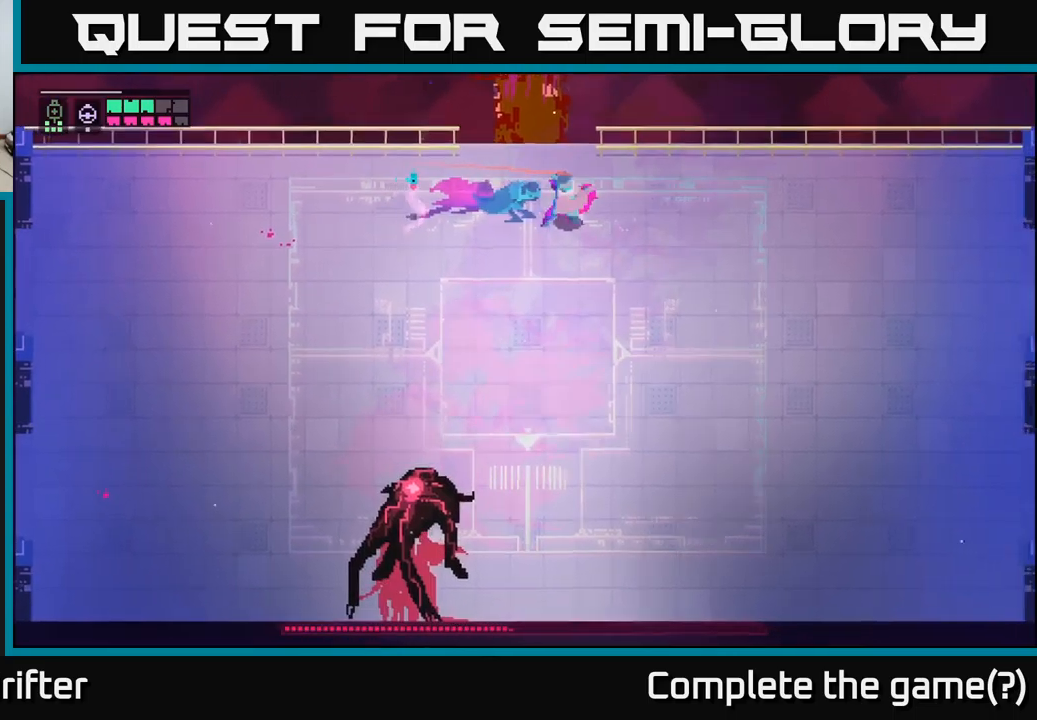
{"buttons": [], "left_stick": "down", "right_stick": "center", "events": [[117, "A", "down"], [233, "A", "up"], [483, "left_stick", "down"]]}
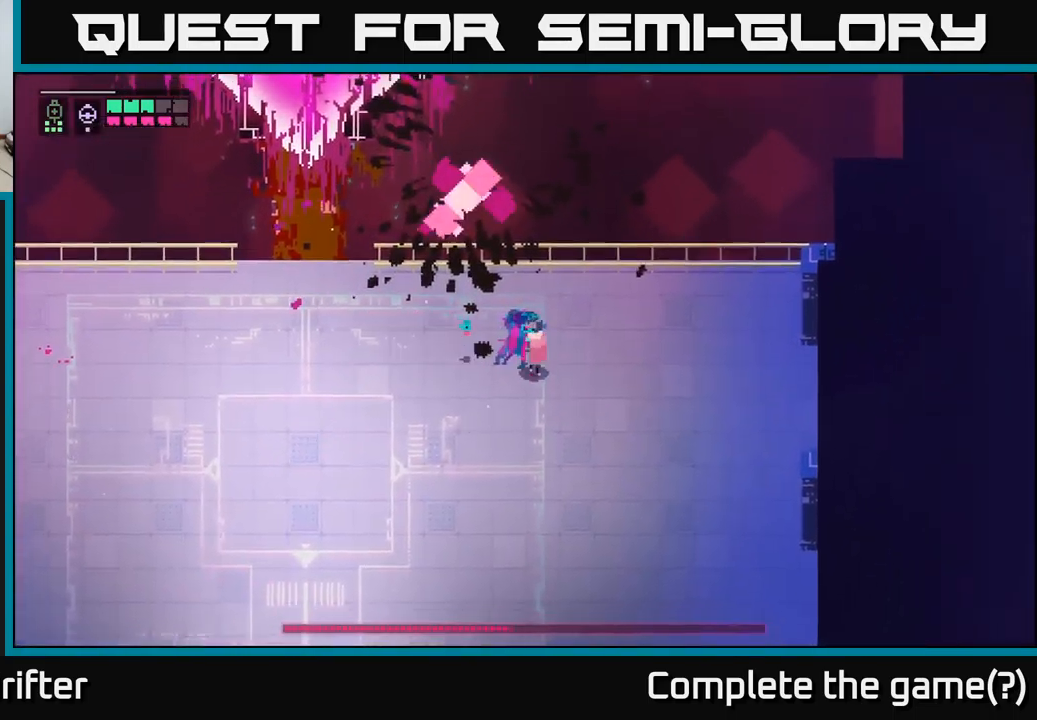
{"buttons": ["L2"], "left_stick": "left", "right_stick": "center", "events": [[50, "left_stick", "left"], [183, "X", "down"], [183, "left_stick", "up-left"], [333, "X", "up"], [417, "left_stick", "left"], [450, "L2", "down"]]}
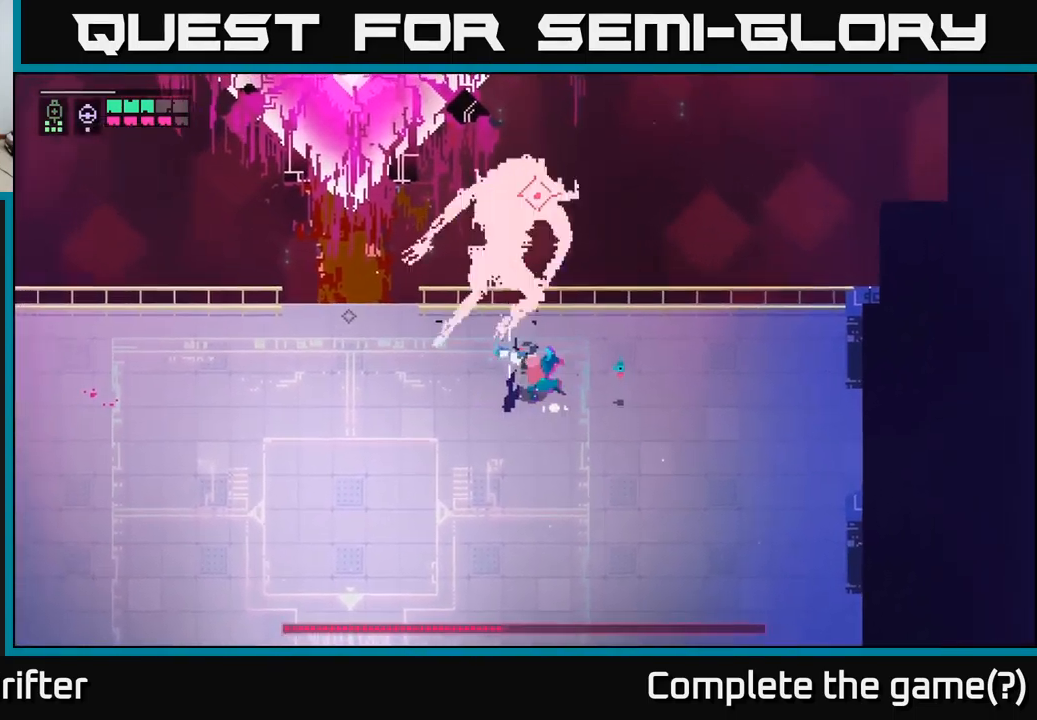
{"buttons": ["X"], "left_stick": "up-left", "right_stick": "center", "events": [[50, "left_stick", "up-left"], [83, "R2", "down"], [183, "R2", "up"], [333, "L2", "up"], [417, "X", "down"]]}
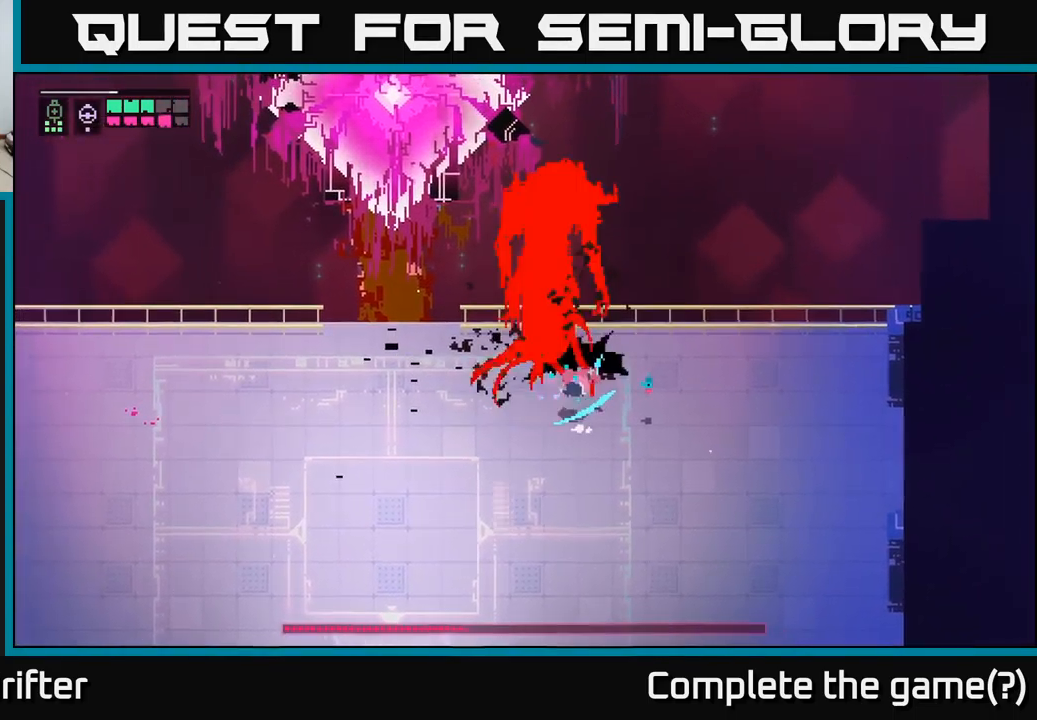
{"buttons": [], "left_stick": "center", "right_stick": "center", "events": [[50, "X", "up"], [267, "X", "down"], [383, "left_stick", "center"], [400, "X", "up"]]}
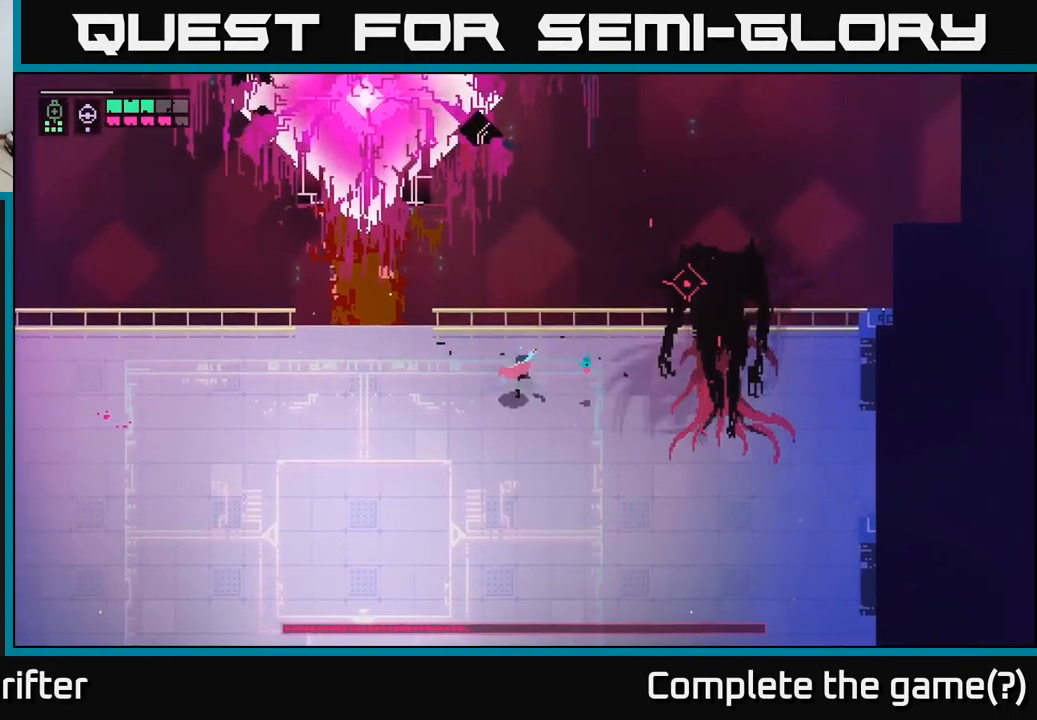
{"buttons": [], "left_stick": "down-right", "right_stick": "center", "events": [[100, "left_stick", "right"], [267, "A", "down"], [383, "A", "up"], [500, "left_stick", "down-right"]]}
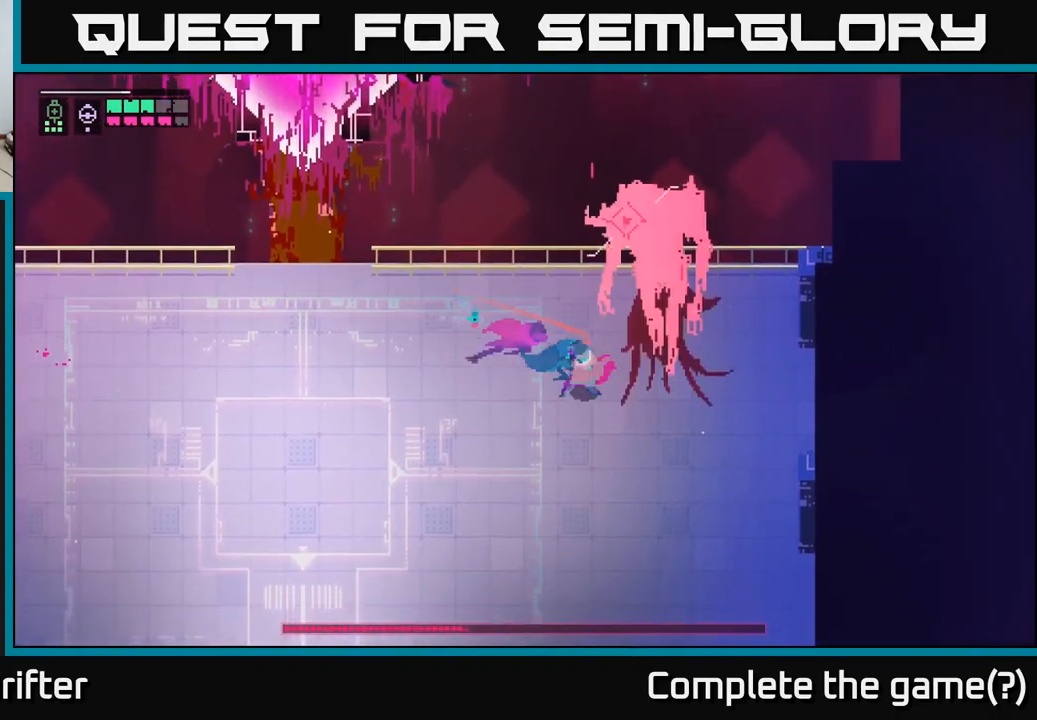
{"buttons": ["A"], "left_stick": "down", "right_stick": "center", "events": [[150, "left_stick", "down"], [217, "A", "down"], [333, "A", "up"], [450, "A", "down"]]}
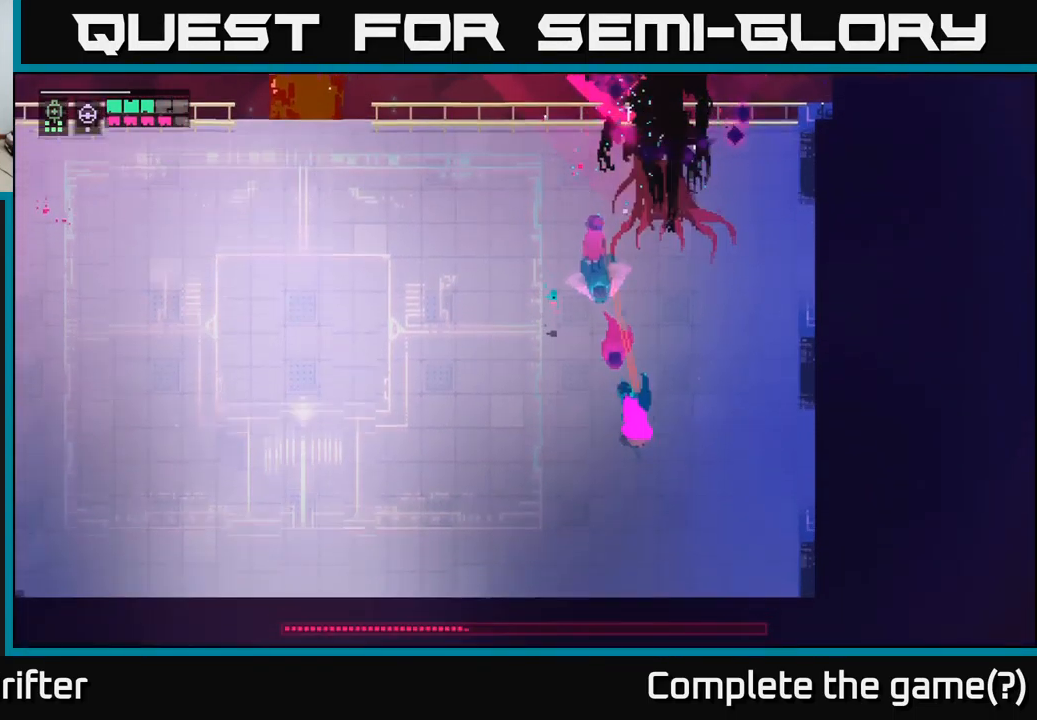
{"buttons": [], "left_stick": "up", "right_stick": "center", "events": [[50, "A", "up"], [150, "left_stick", "up"]]}
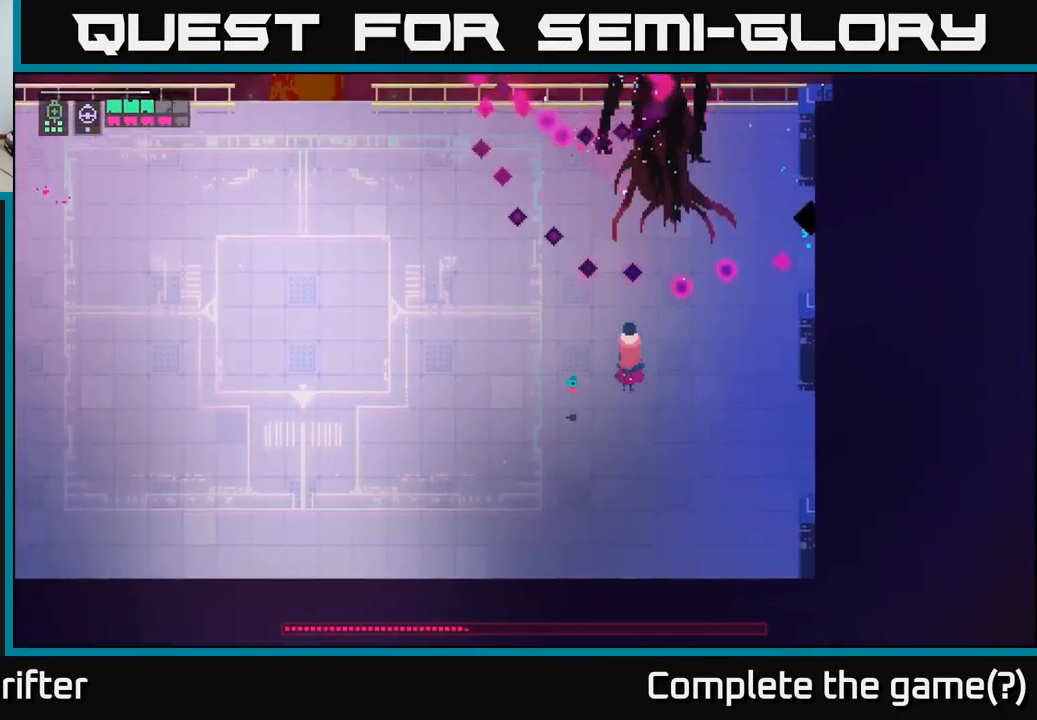
{"buttons": ["X"], "left_stick": "center", "right_stick": "center", "events": [[117, "X", "down"], [183, "left_stick", "center"], [200, "X", "up"], [483, "X", "down"]]}
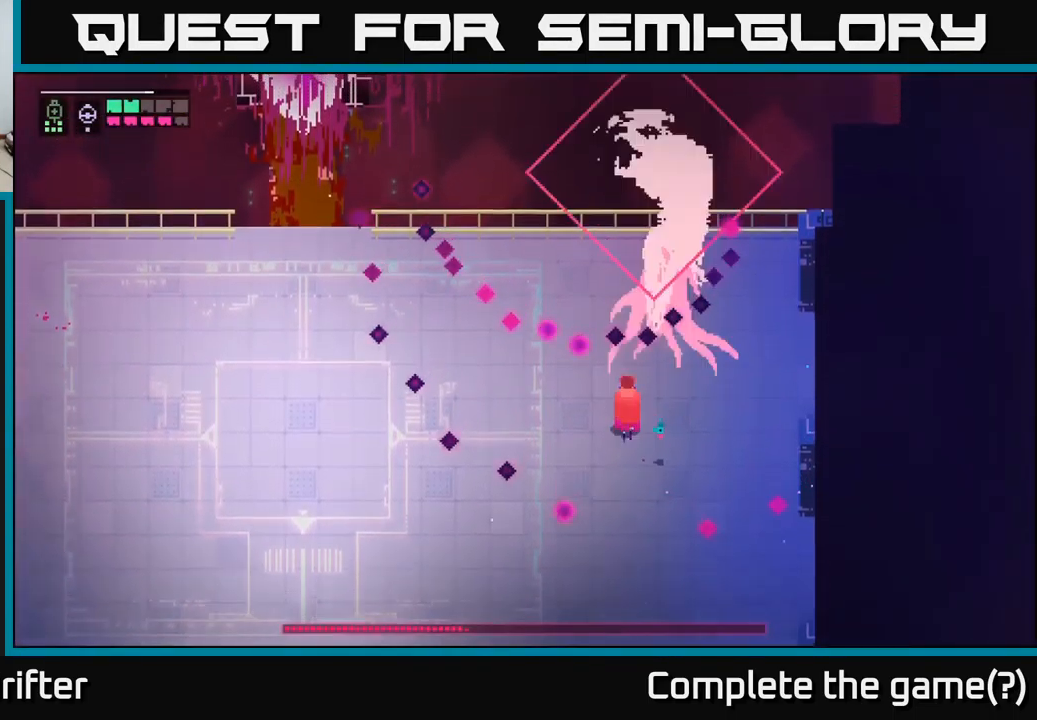
{"buttons": [], "left_stick": "left", "right_stick": "center", "events": [[17, "left_stick", "up"], [83, "X", "up"], [133, "X", "down"], [167, "left_stick", "center"], [233, "X", "up"], [317, "X", "down"], [400, "X", "up"], [450, "left_stick", "left"]]}
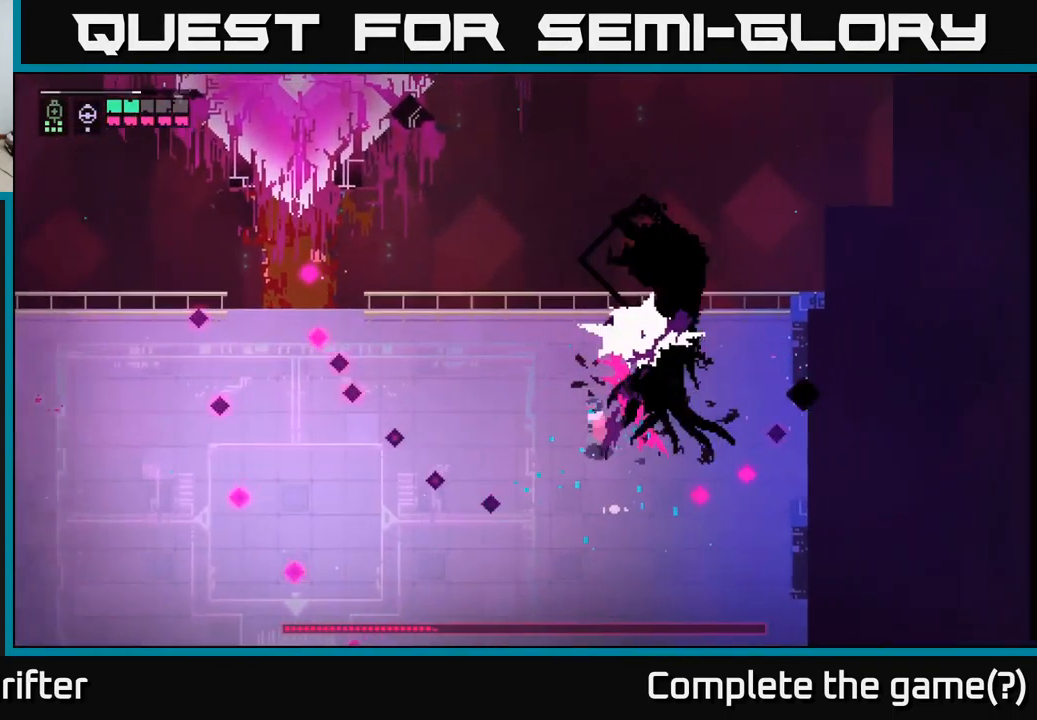
{"buttons": [], "left_stick": "up-left", "right_stick": "center", "events": [[33, "A", "down"], [133, "A", "up"], [217, "A", "down"], [317, "A", "up"], [383, "A", "down"], [383, "left_stick", "up-left"], [483, "A", "up"]]}
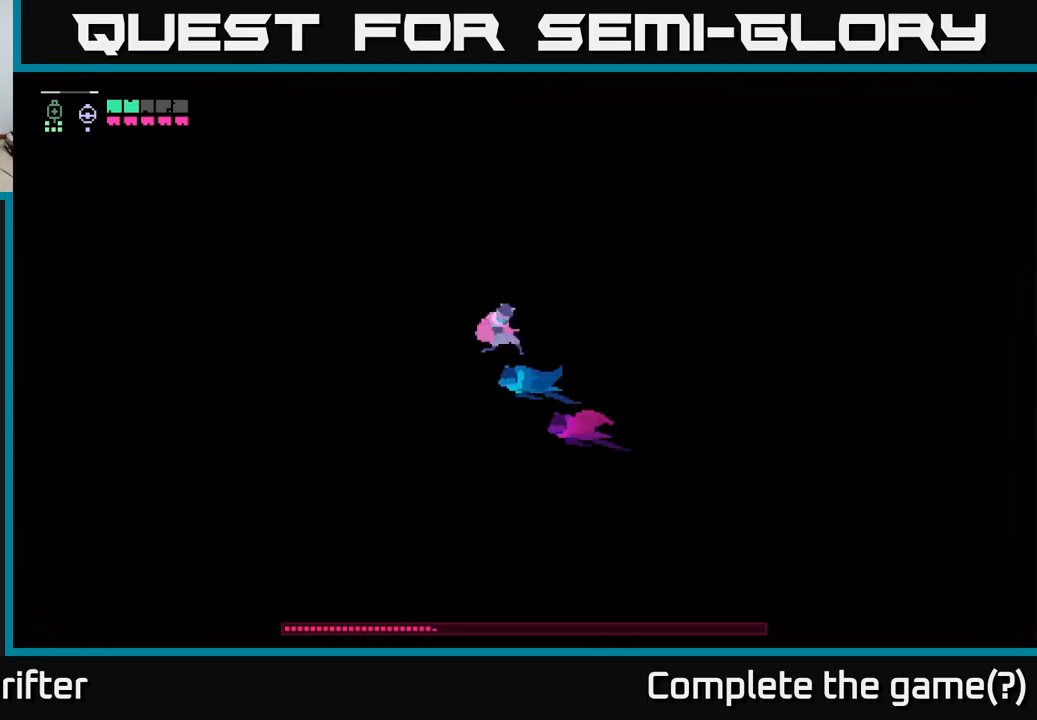
{"buttons": [], "left_stick": "down-left", "right_stick": "center", "events": [[84, "A", "down"], [150, "A", "up"], [250, "left_stick", "center"], [450, "left_stick", "down-left"]]}
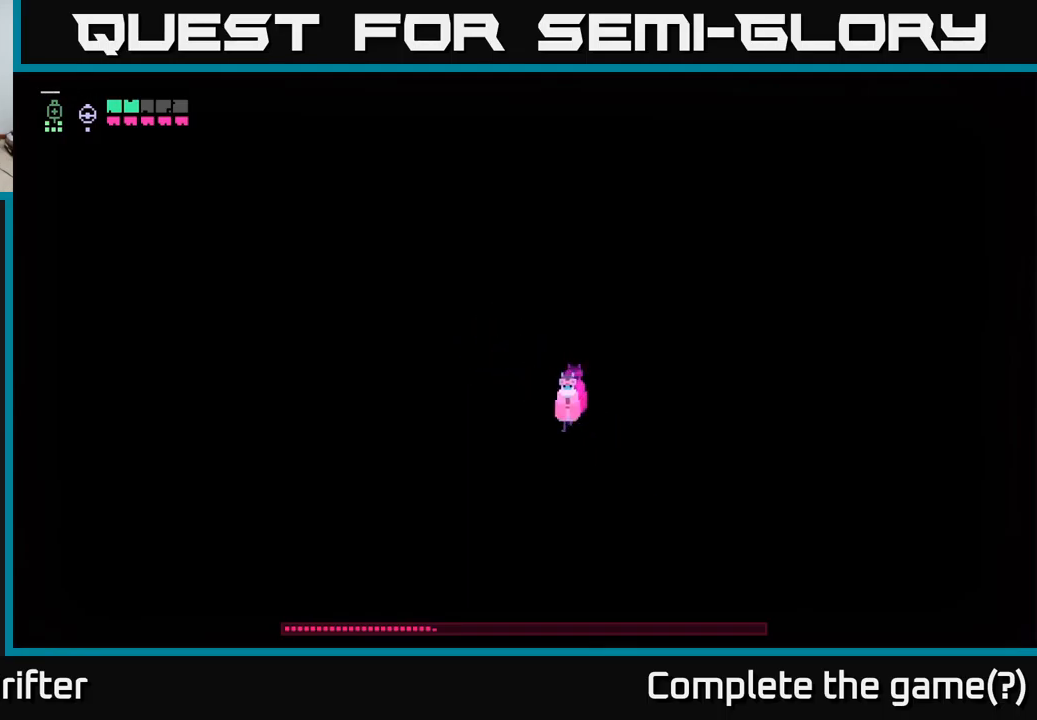
{"buttons": [], "left_stick": "center", "right_stick": "center", "events": [[134, "left_stick", "down"], [284, "left_stick", "center"], [300, "L1", "down"], [384, "L1", "up"]]}
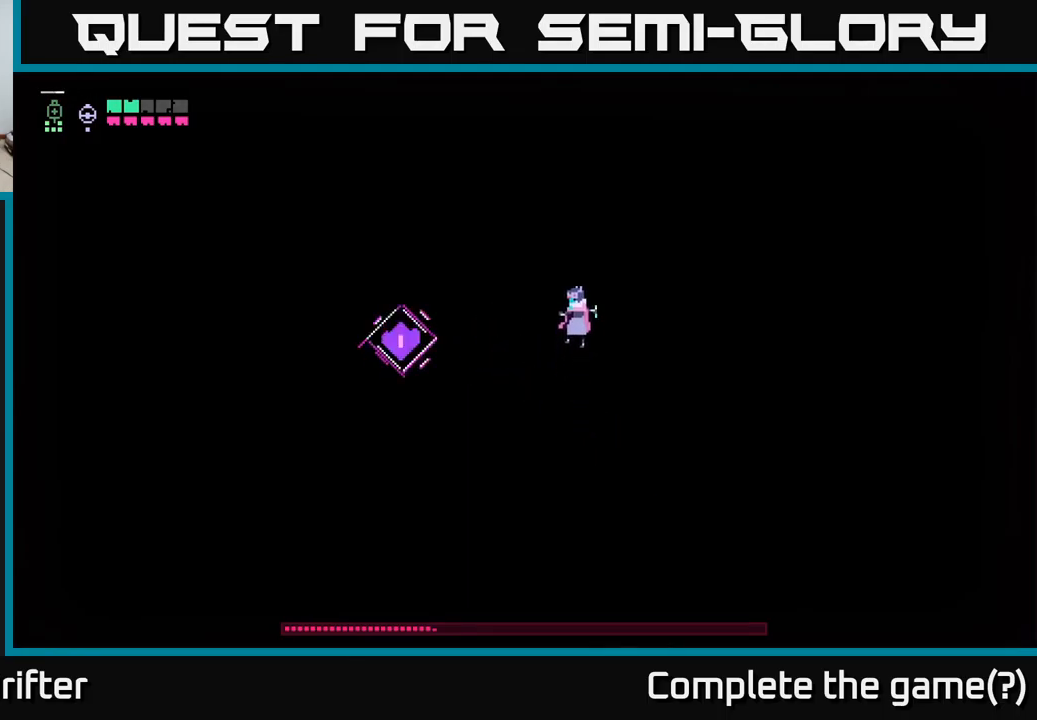
{"buttons": [], "left_stick": "down-left", "right_stick": "center", "events": [[317, "left_stick", "down-left"]]}
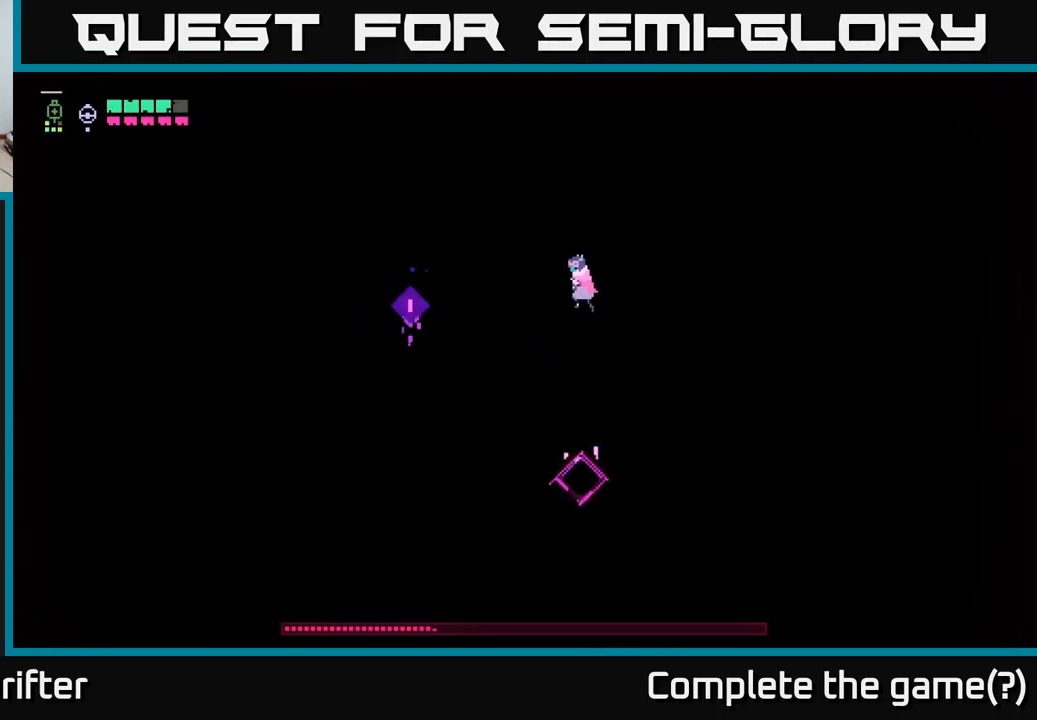
{"buttons": [], "left_stick": "left", "right_stick": "center", "events": [[250, "left_stick", "left"]]}
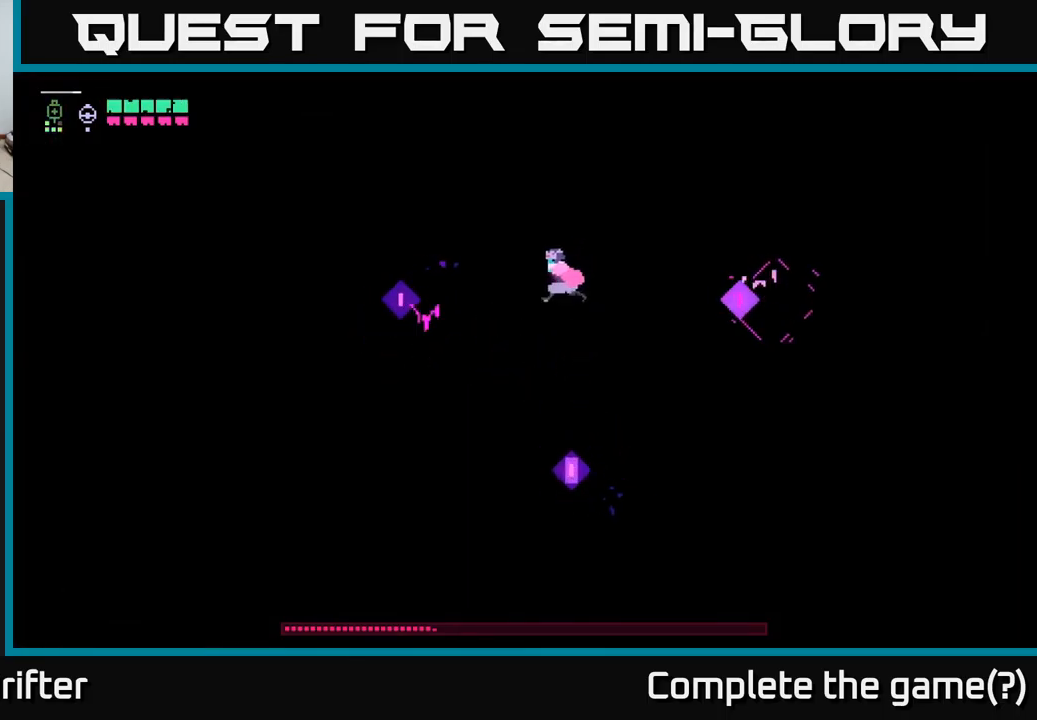
{"buttons": [], "left_stick": "left", "right_stick": "center", "events": []}
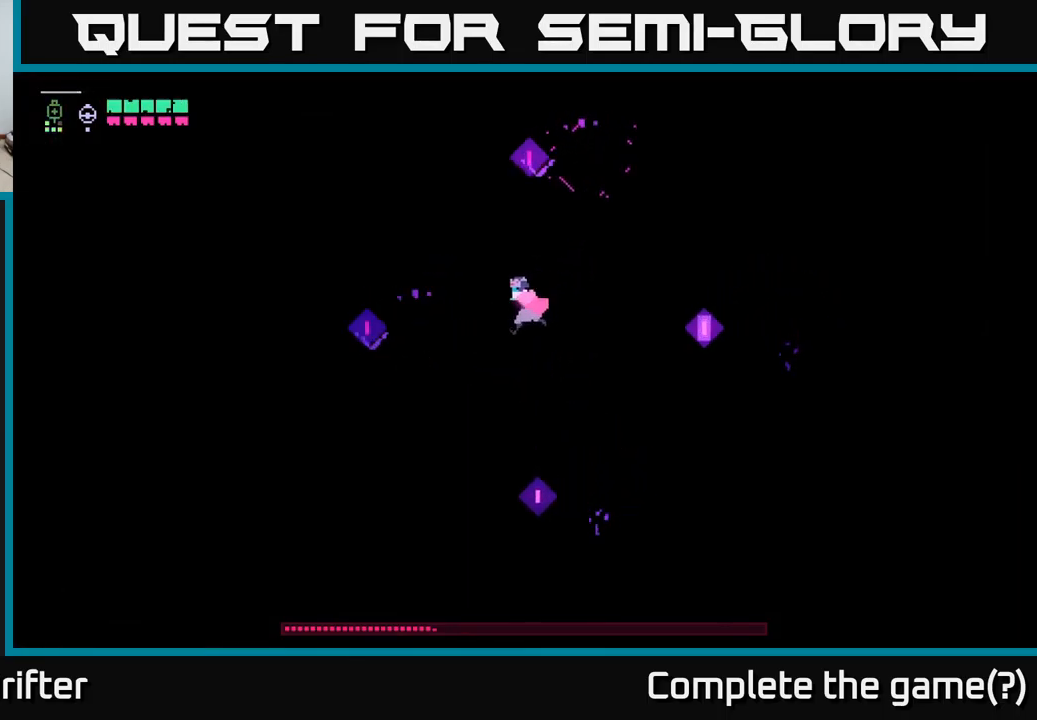
{"buttons": [], "left_stick": "center", "right_stick": "center", "events": [[200, "left_stick", "up"], [284, "A", "down"], [284, "X", "down"], [400, "A", "up"], [400, "X", "up"], [500, "left_stick", "center"]]}